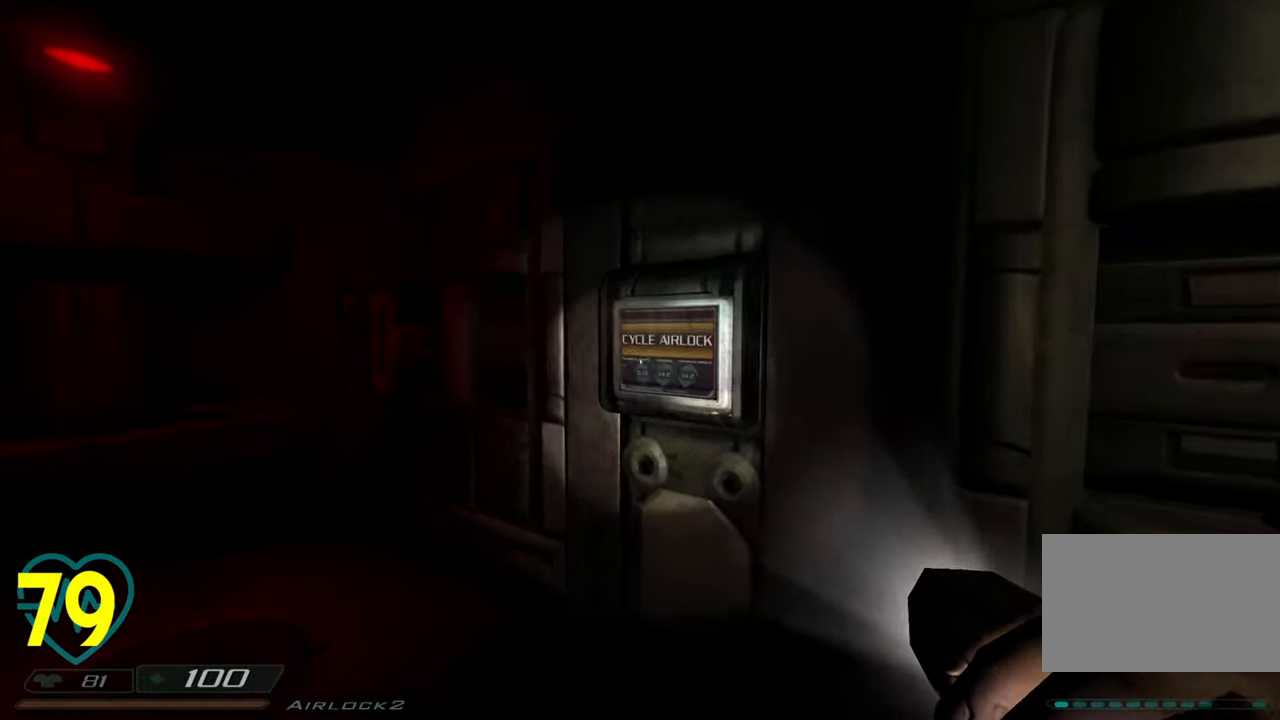
Gameplay with keyboard and mouse; each line is a JSON object with the keys and mouse buttons held at the frame after it. "events" lists presses ("down") and releases ("up") of "1", "2", "3", "4", "a", "alt", "c", "ctrl", "d", "e", "f", "q", "r", "s", "shift", "space", "tab", "v", "w", "x", "z", "mouse_left", "mouse_wheel" and "mouse_right" between this image and that frame as [ms after this image, input, new state], when the widget could be followed in between. "mouse_left", "mouse_wheel", "mouse_right" = the "left", "wheel", "right" buttons of the "mouse" list. No other keys are recorded. "wheel" means that the mouse wheel is clicked or scrolled. "mouse_move" is the direction in which the mouse moves at that frame (one of eight, or "still"), when it could be read.
{"keys": [], "mouse": [], "mouse_move": "still", "events": []}
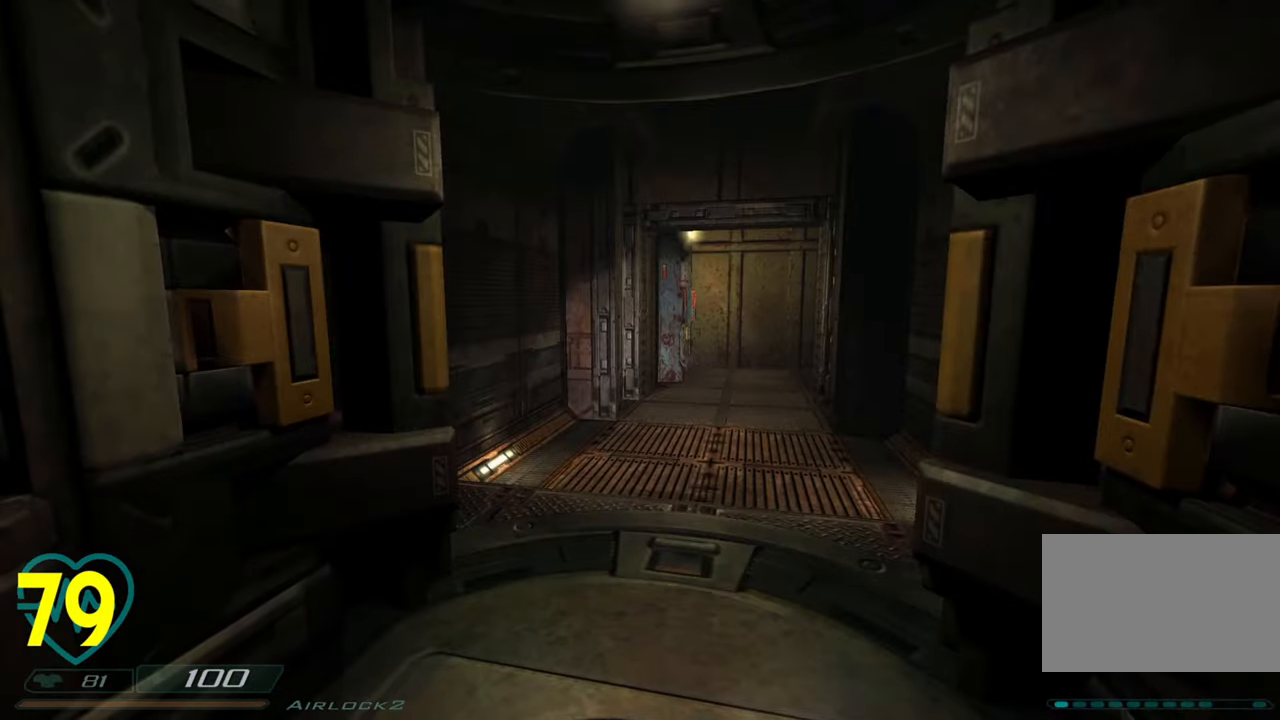
{"keys": [], "mouse": [], "mouse_move": "left", "events": []}
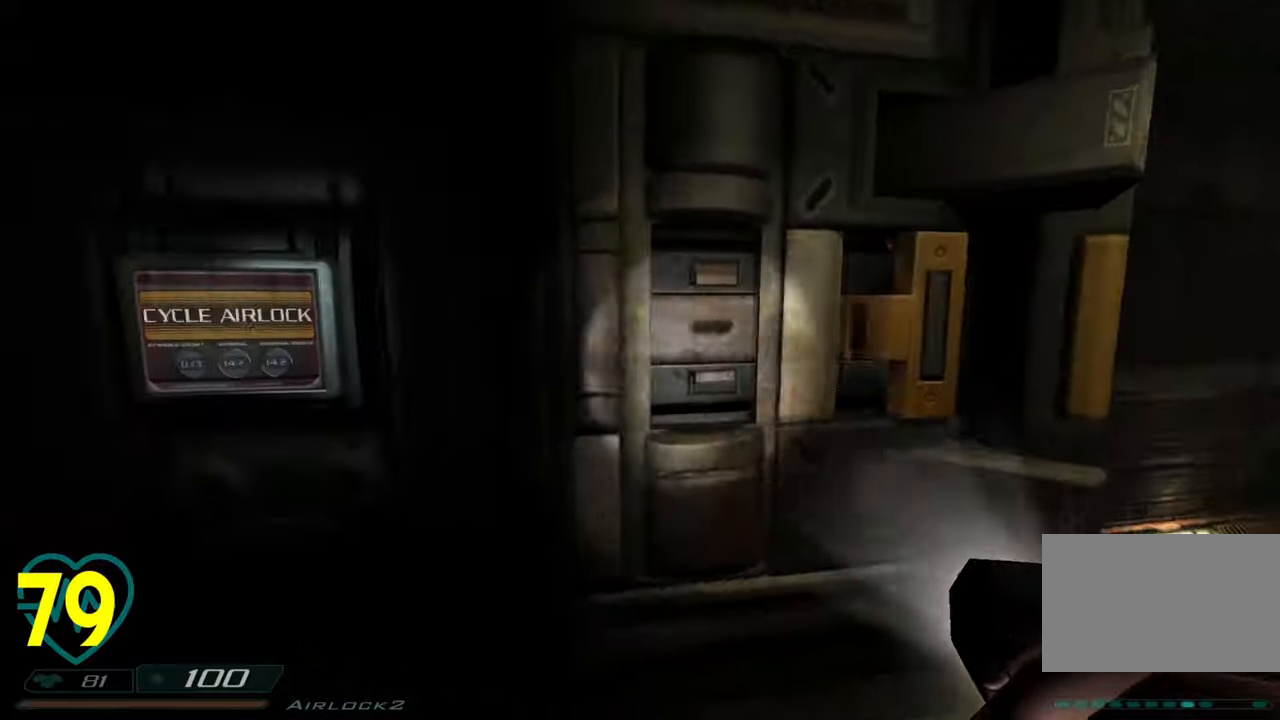
{"keys": [], "mouse": [], "mouse_move": "left", "events": [[16, "mouse_right", "down"], [166, "a", "down"], [166, "mouse_right", "up"], [266, "w", "down"], [300, "a", "up"], [400, "w", "up"]]}
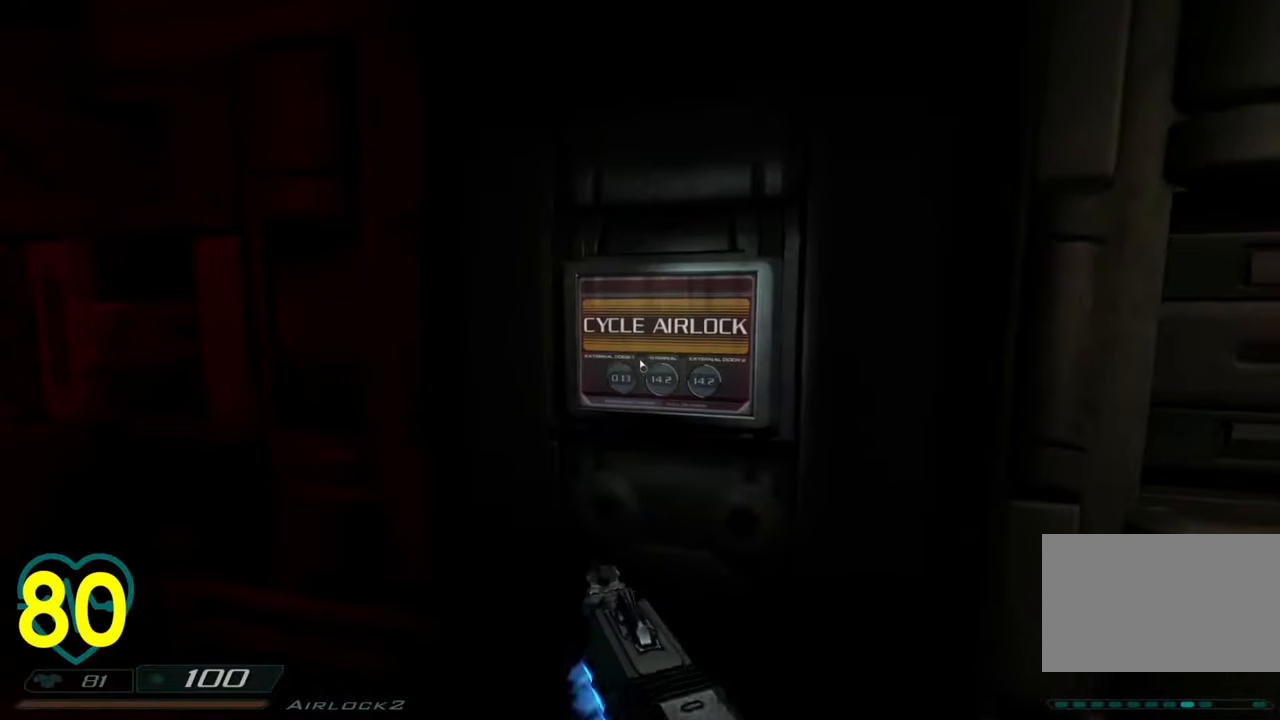
{"keys": [], "mouse": [], "mouse_move": "still", "events": []}
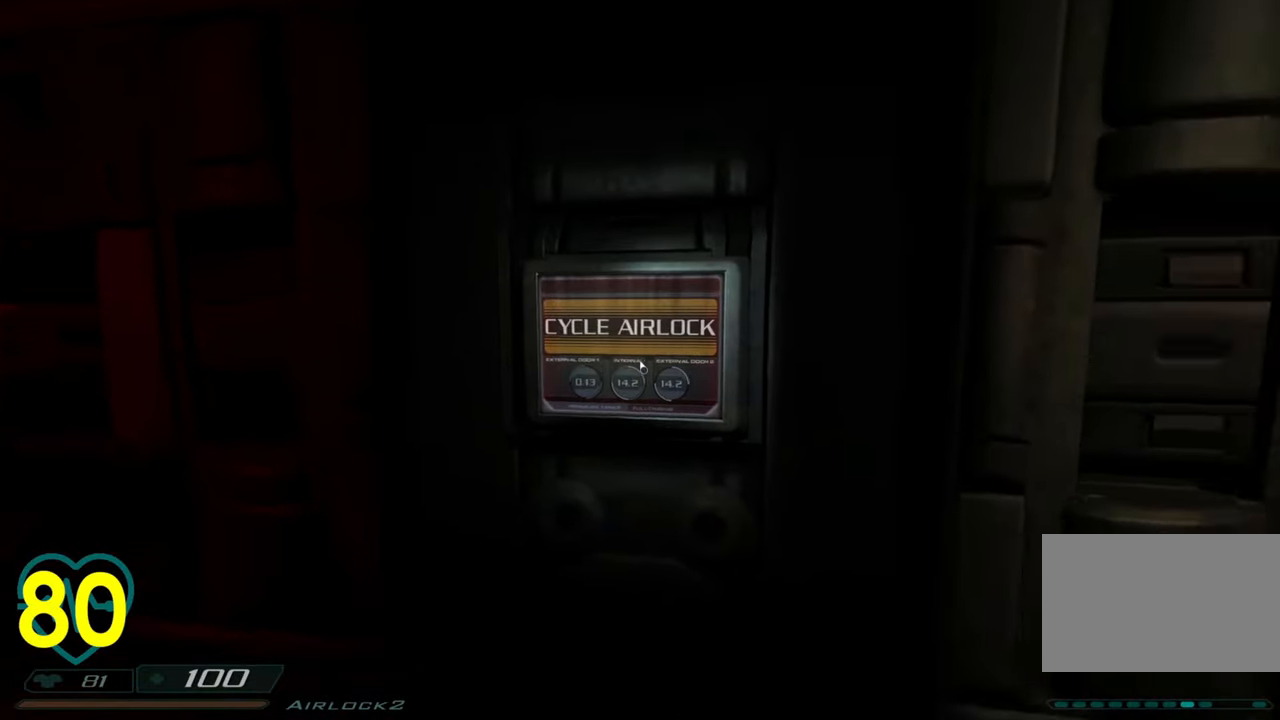
{"keys": [], "mouse": [], "mouse_move": "up-left", "events": [[100, "a", "down"], [183, "a", "up"]]}
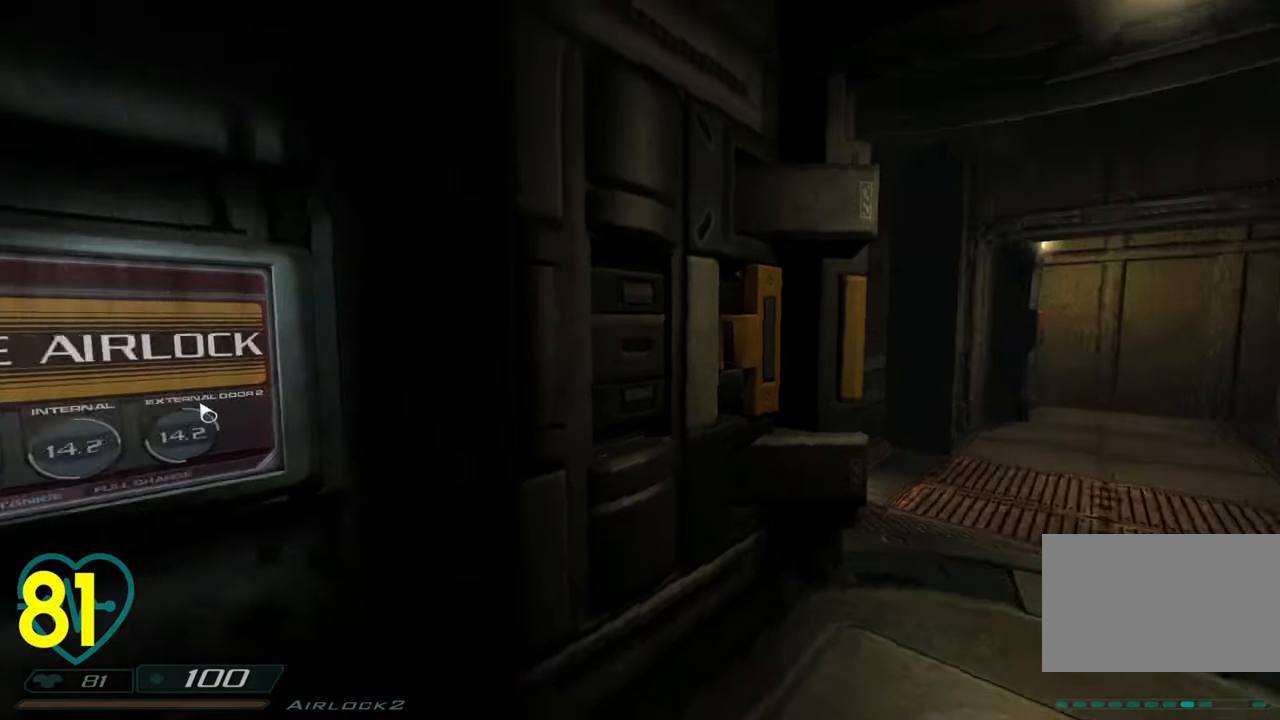
{"keys": [], "mouse": [], "mouse_move": "still", "events": []}
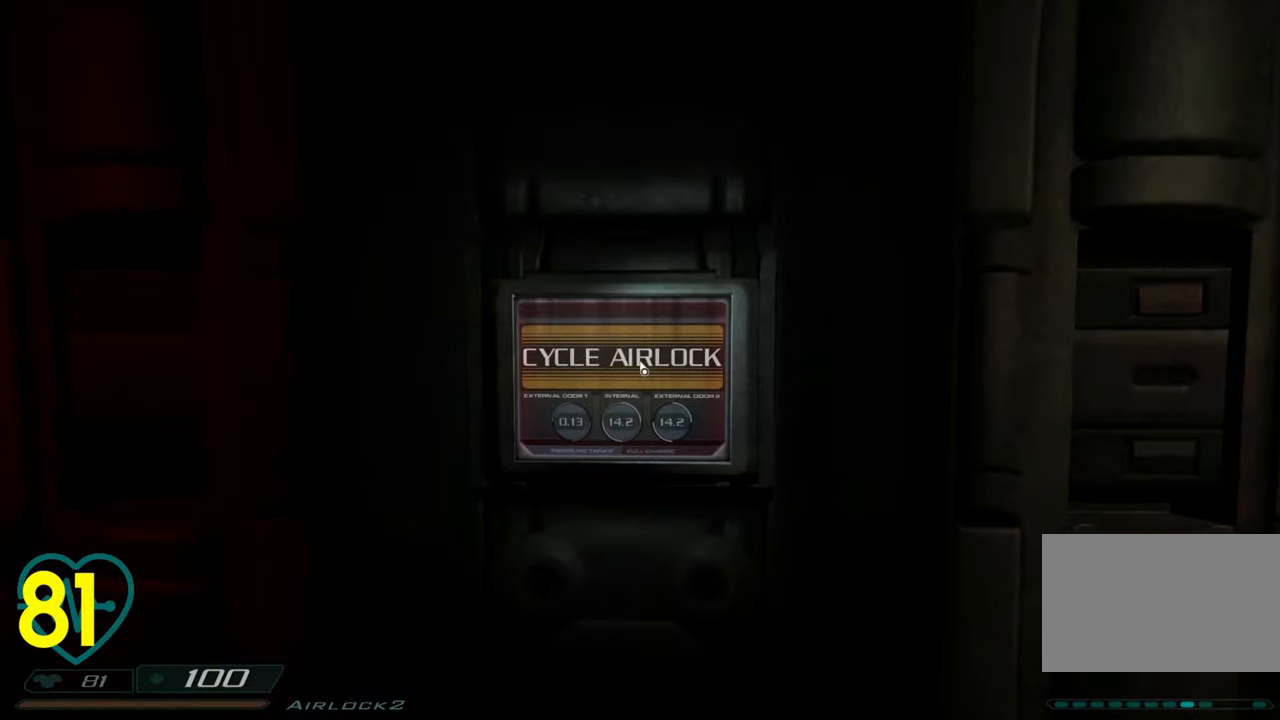
{"keys": [], "mouse": [], "mouse_move": "left", "events": []}
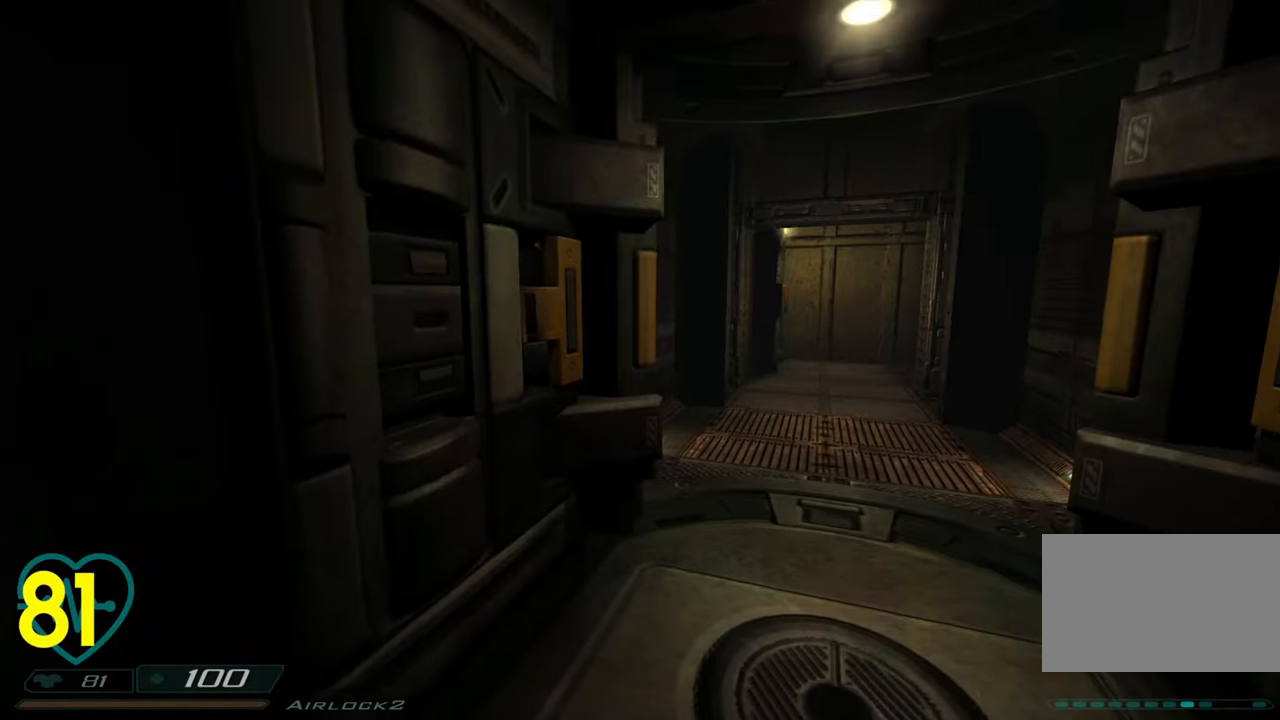
{"keys": [], "mouse": [], "mouse_move": "left", "events": []}
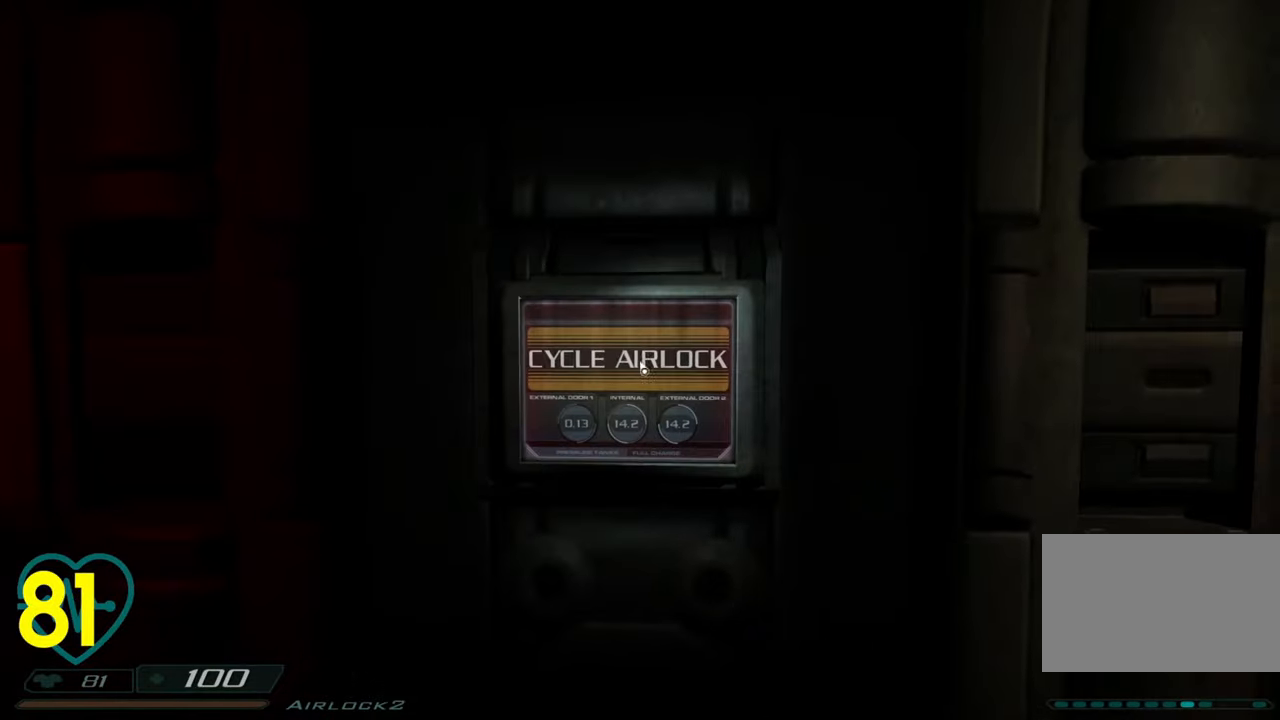
{"keys": [], "mouse": [], "mouse_move": "still", "events": []}
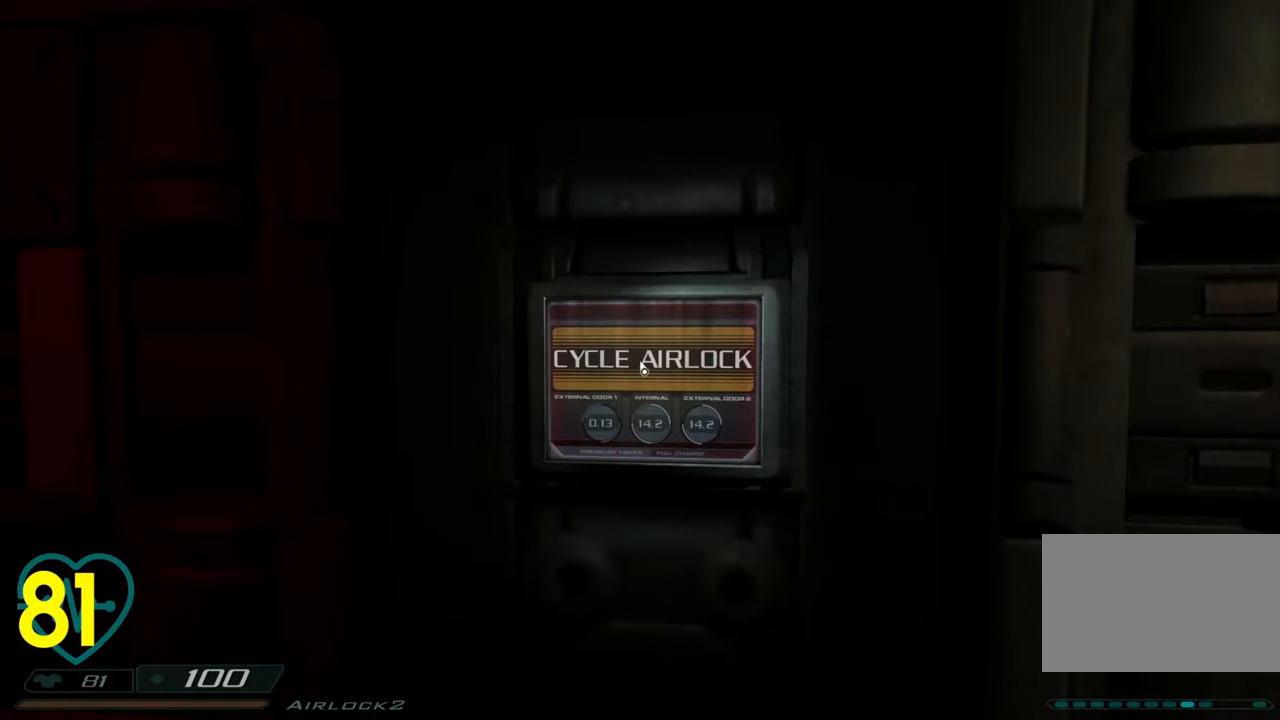
{"keys": [], "mouse": ["left"], "mouse_move": "still", "events": [[450, "mouse_left", "down"]]}
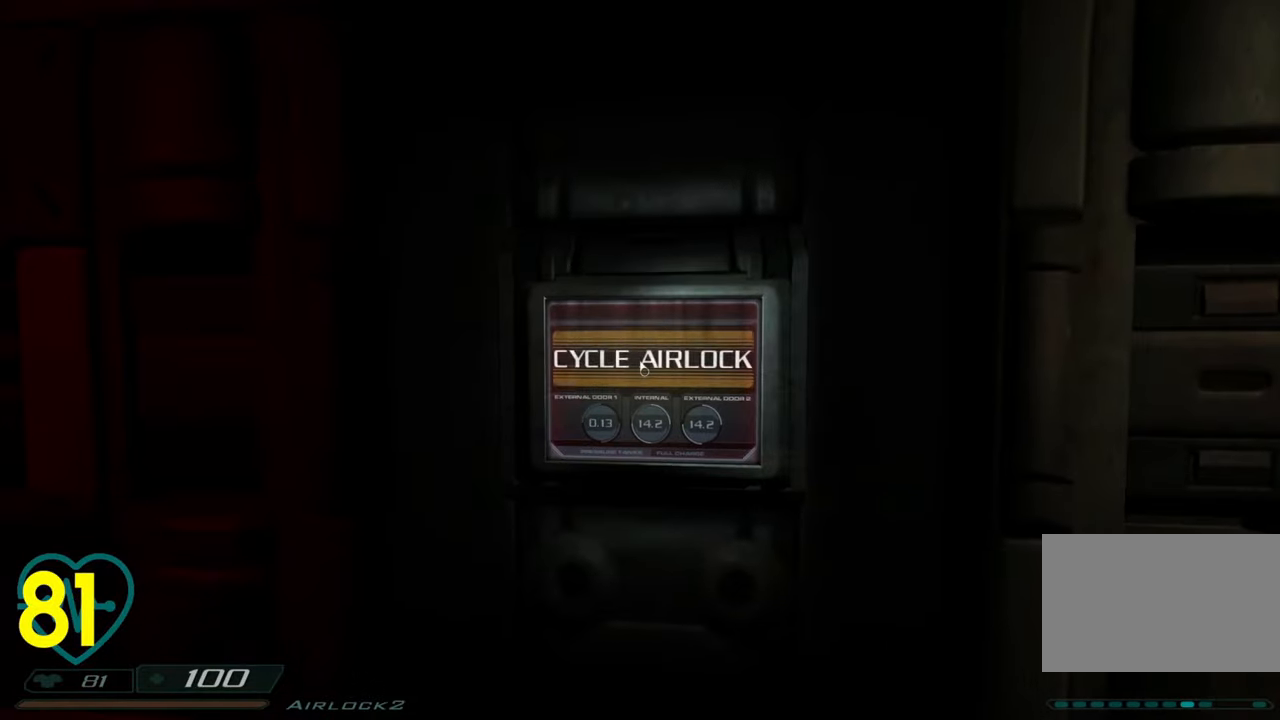
{"keys": [], "mouse": [], "mouse_move": "left", "events": [[100, "mouse_left", "up"]]}
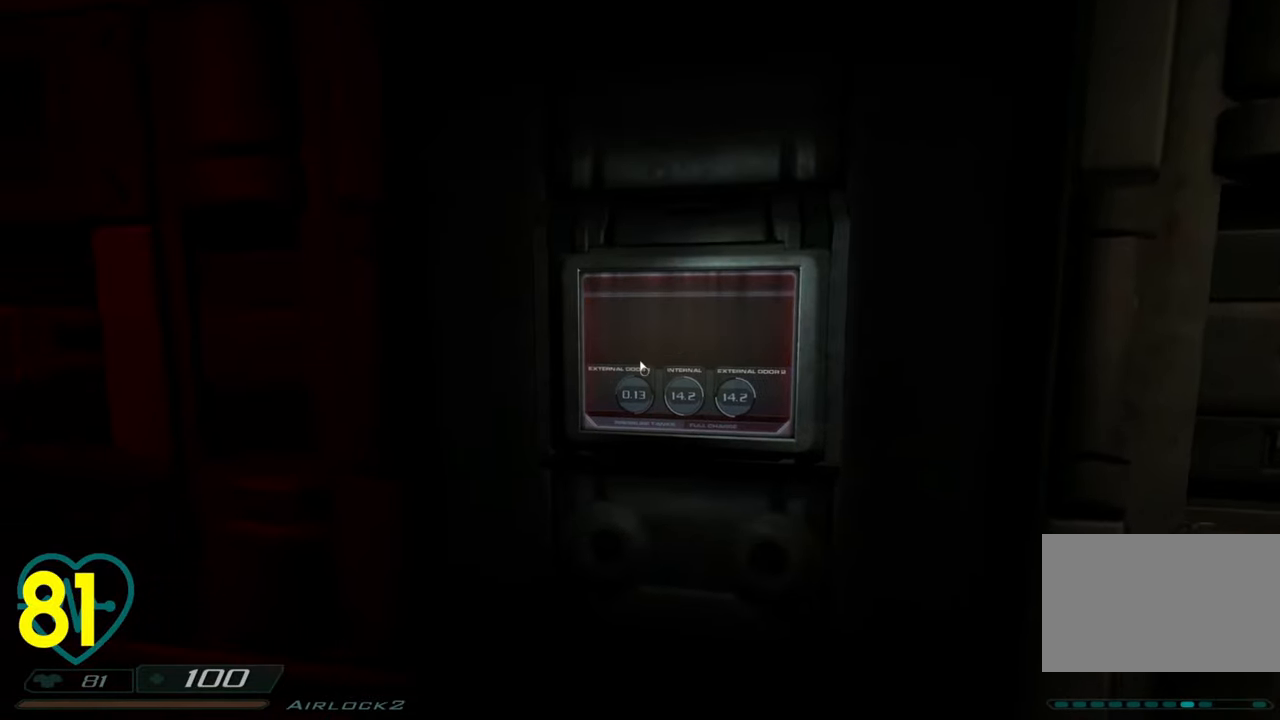
{"keys": [], "mouse": [], "mouse_move": "left", "events": [[16, "d", "down"], [150, "d", "up"]]}
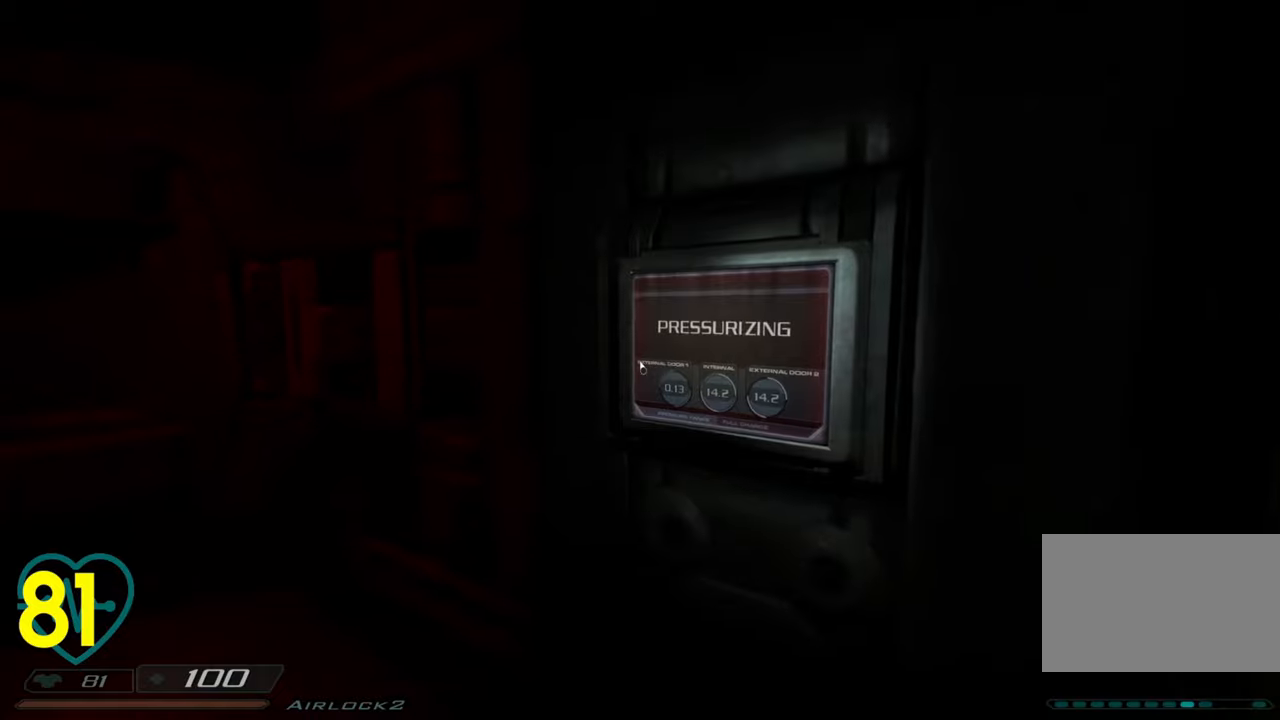
{"keys": ["a"], "mouse": [], "mouse_move": "right", "events": [[500, "a", "down"]]}
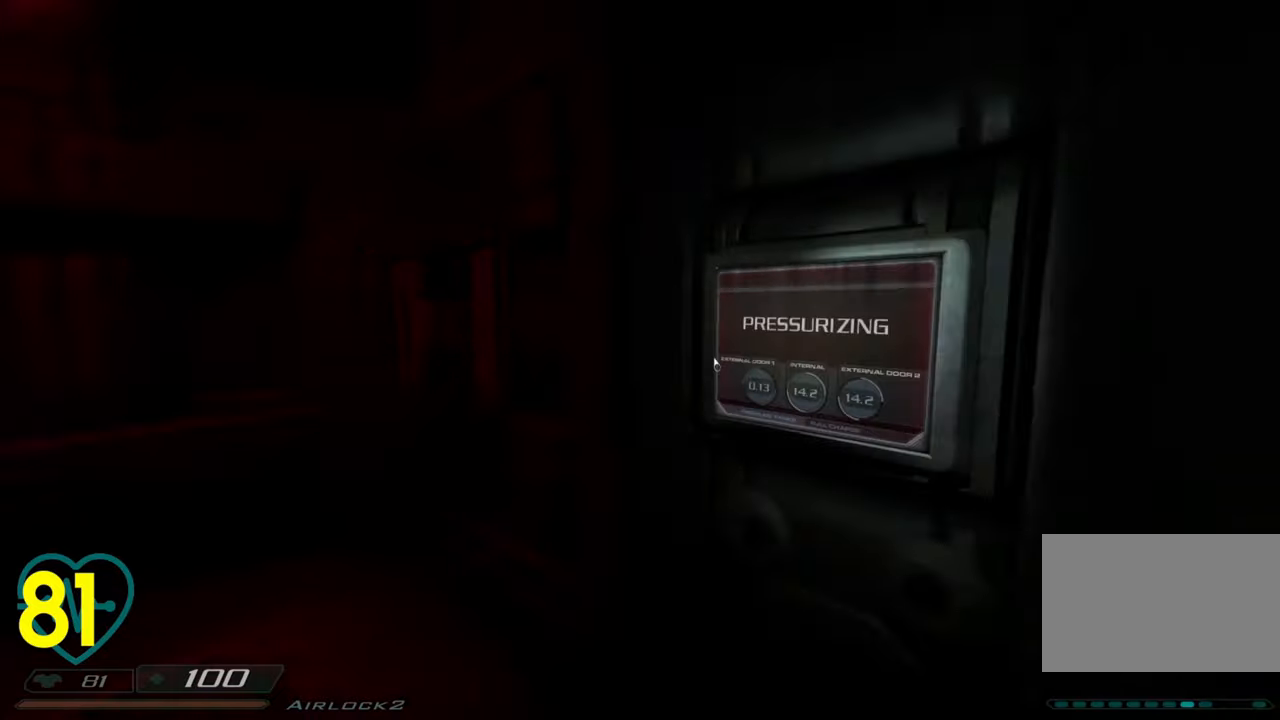
{"keys": [], "mouse": [], "mouse_move": "still", "events": [[100, "a", "up"]]}
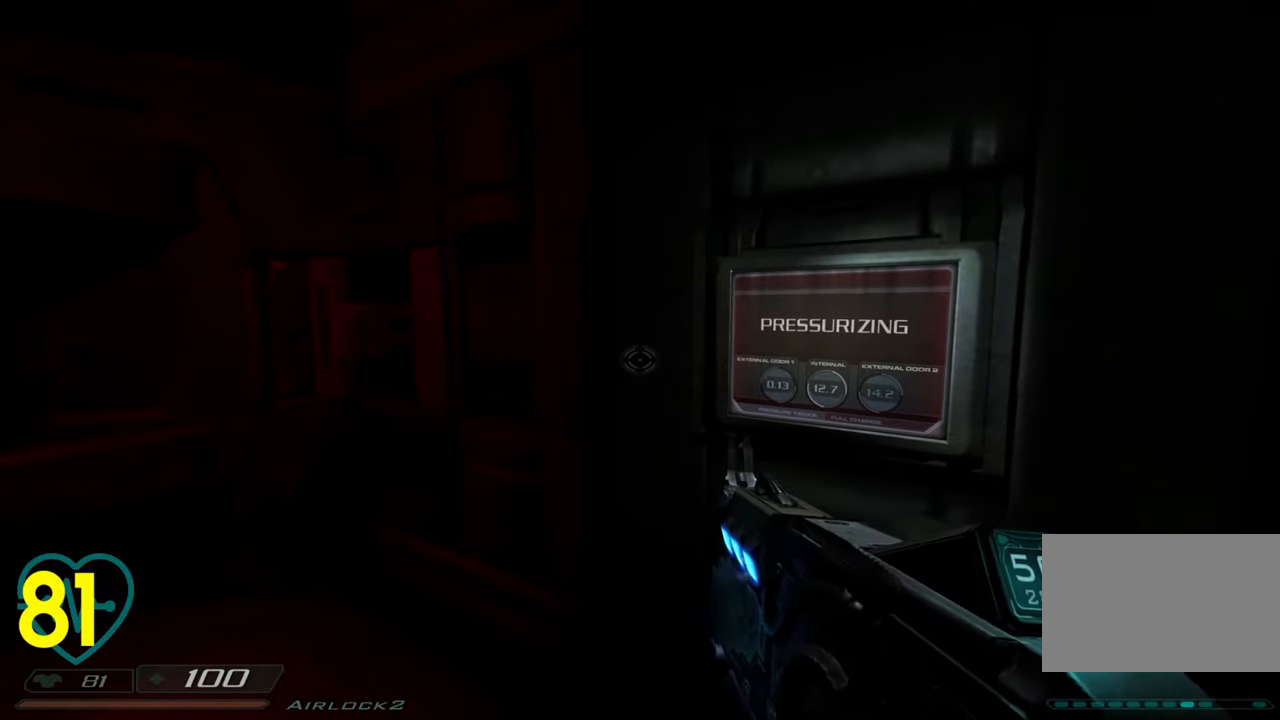
{"keys": ["w"], "mouse": [], "mouse_move": "still", "events": [[433, "w", "down"]]}
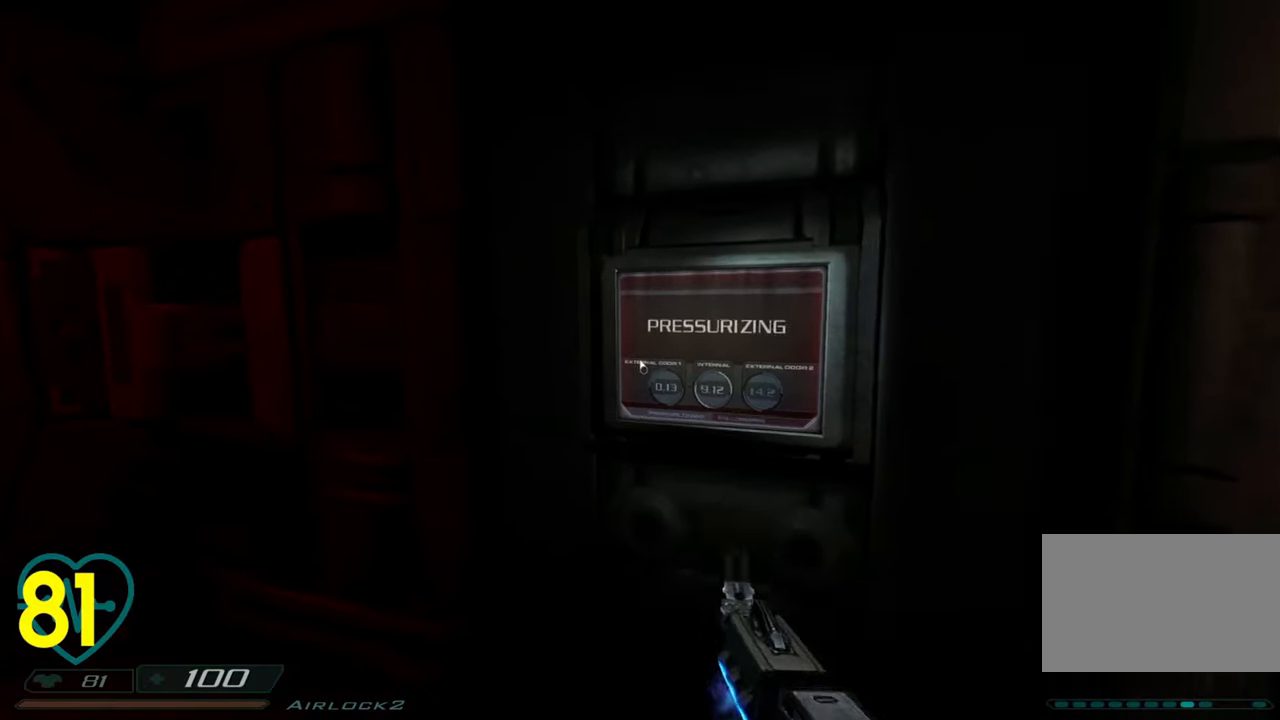
{"keys": [], "mouse": [], "mouse_move": "right", "events": [[33, "w", "up"], [166, "d", "down"], [266, "d", "up"]]}
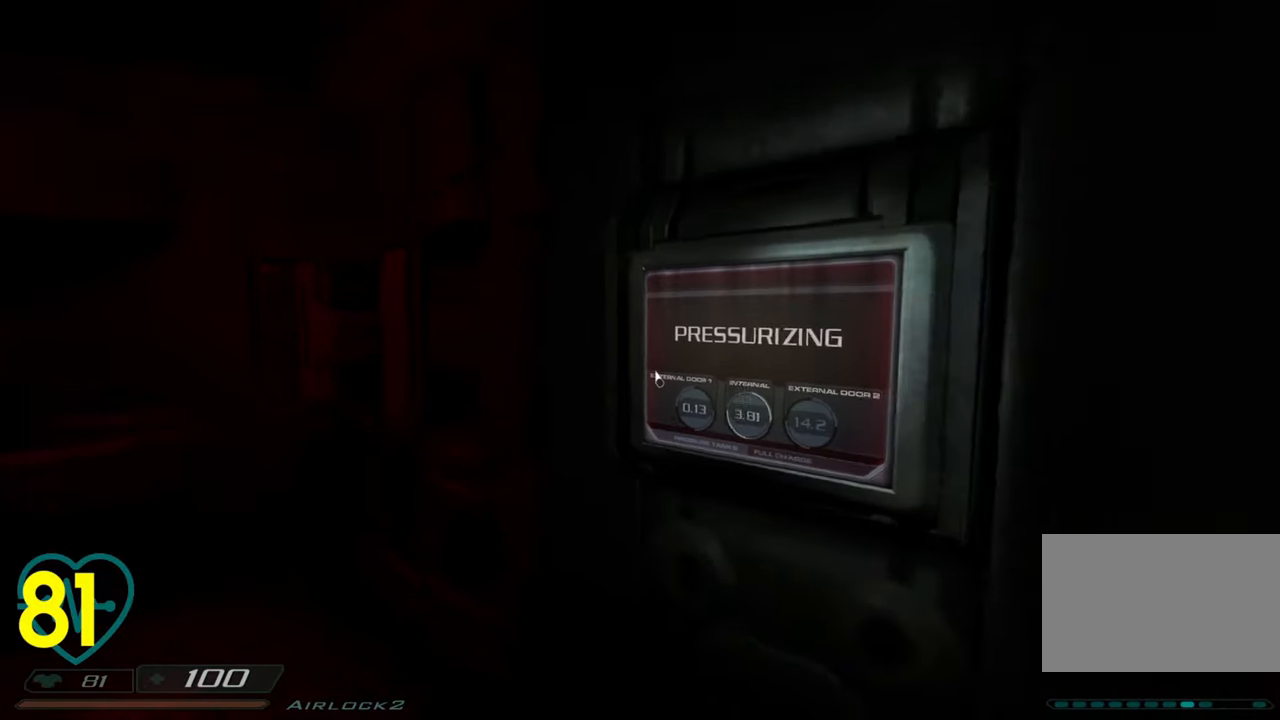
{"keys": [], "mouse": [], "mouse_move": "still", "events": []}
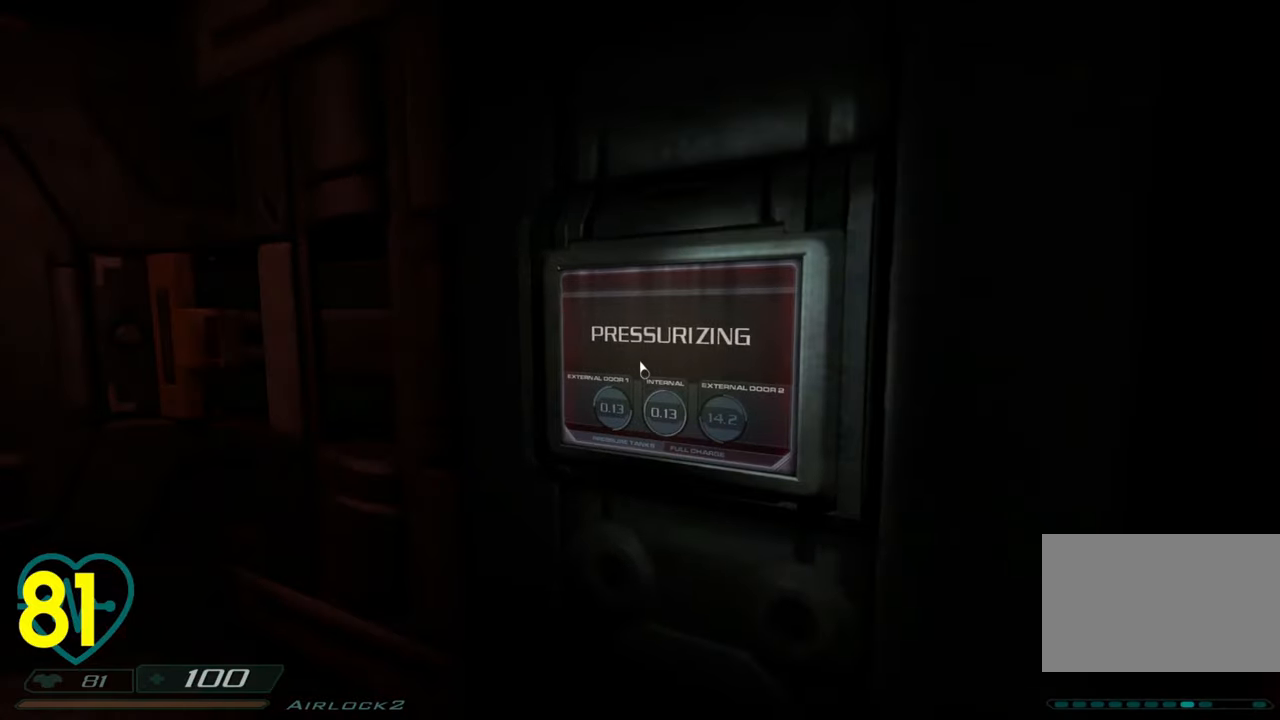
{"keys": ["c"], "mouse": [], "mouse_move": "still", "events": [[483, "c", "down"]]}
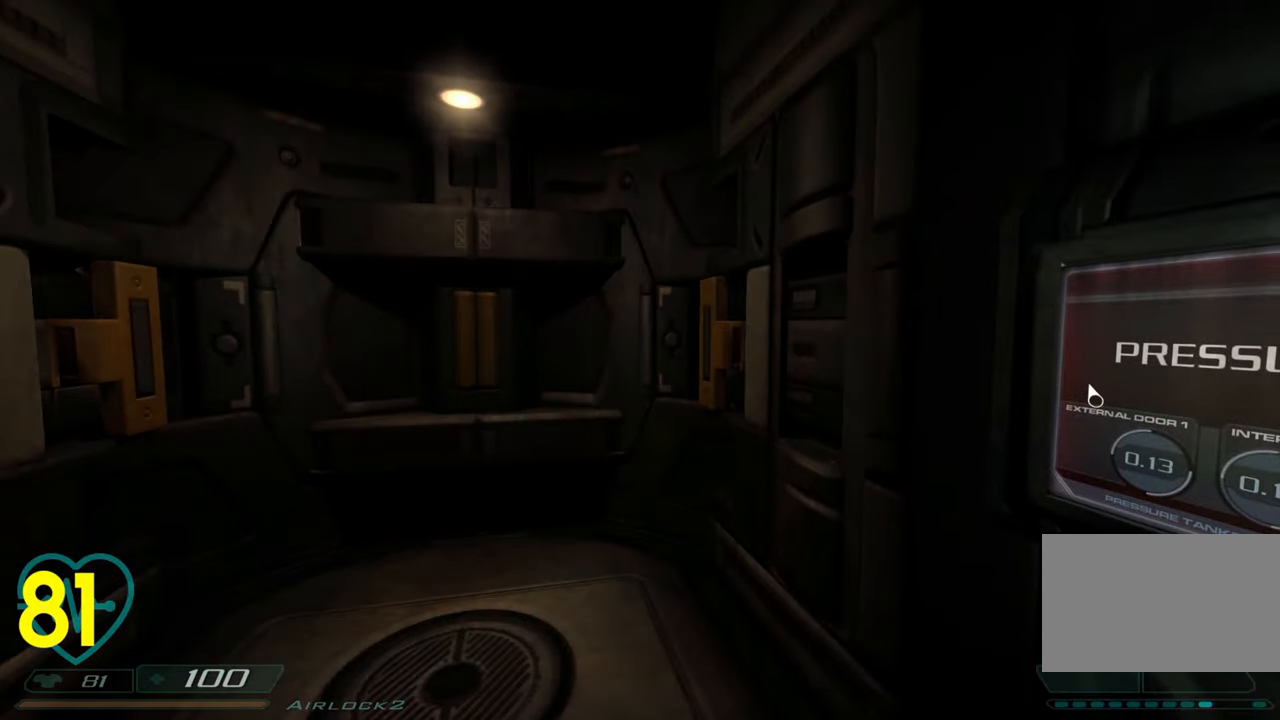
{"keys": [], "mouse": [], "mouse_move": "right", "events": [[83, "c", "up"], [133, "a", "down"], [266, "a", "up"]]}
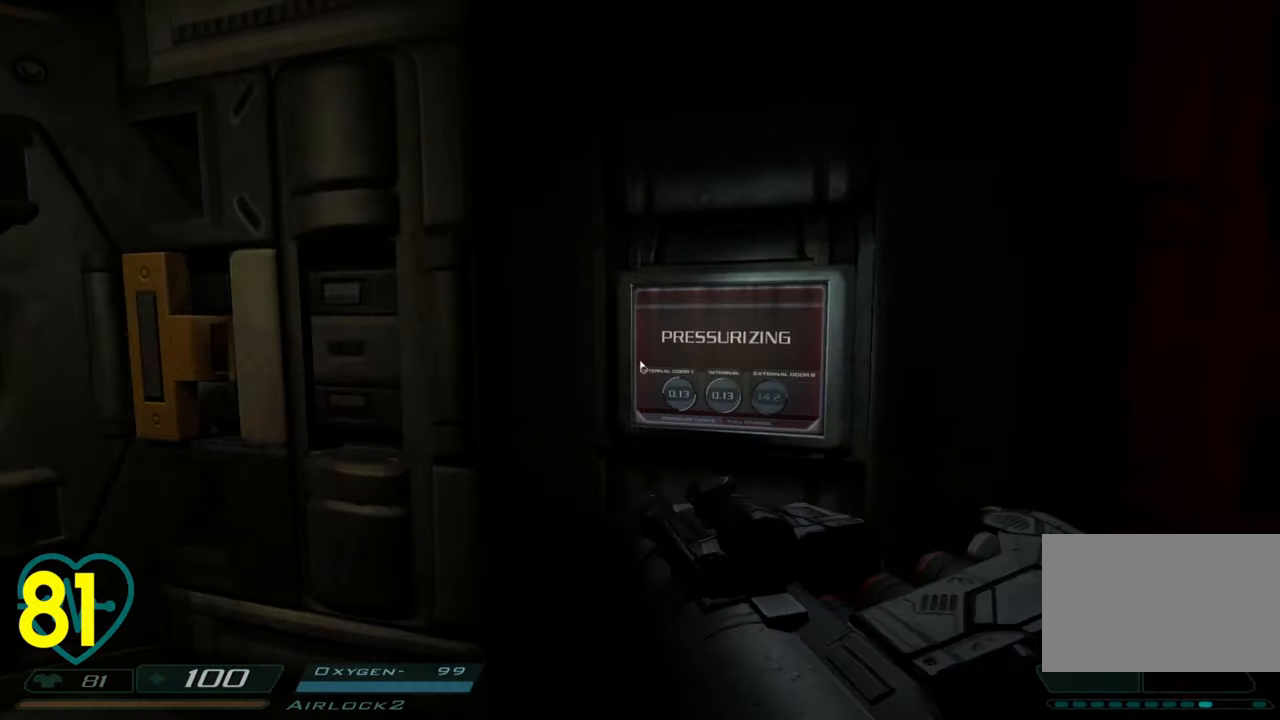
{"keys": ["d"], "mouse": [], "mouse_move": "left", "events": [[383, "d", "down"]]}
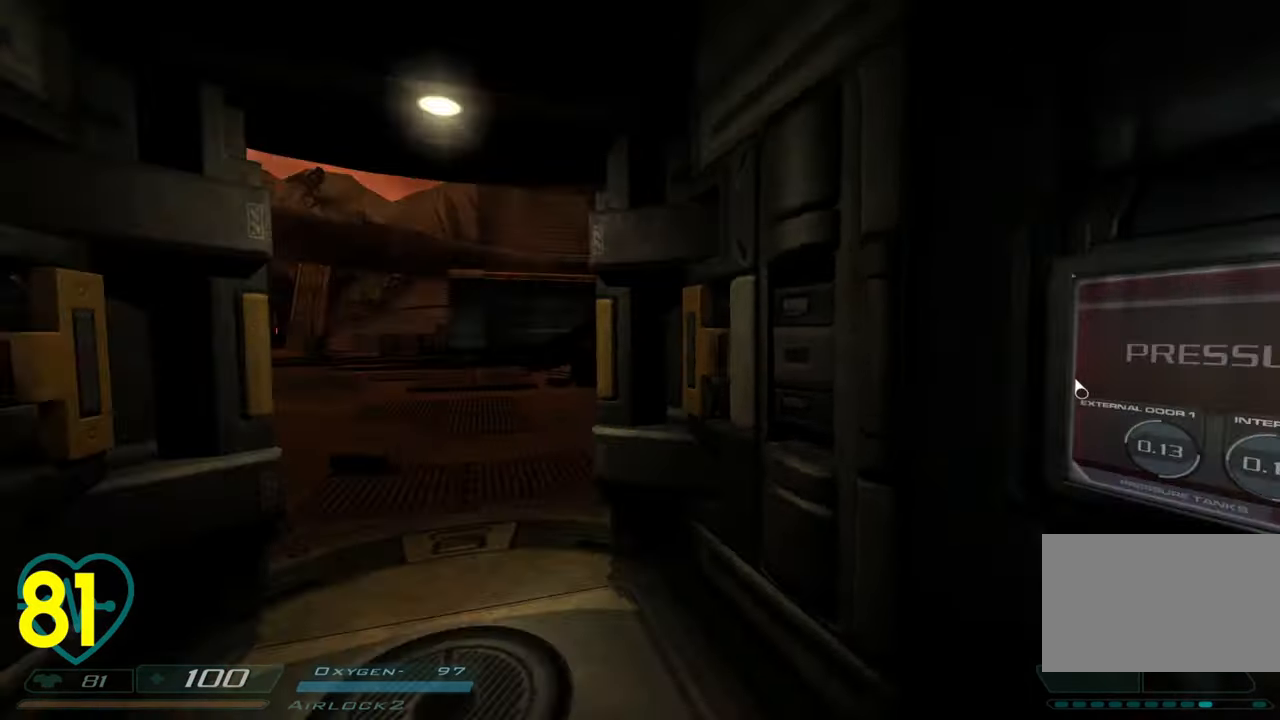
{"keys": [], "mouse": [], "mouse_move": "right", "events": [[16, "d", "up"], [150, "a", "down"], [350, "a", "up"]]}
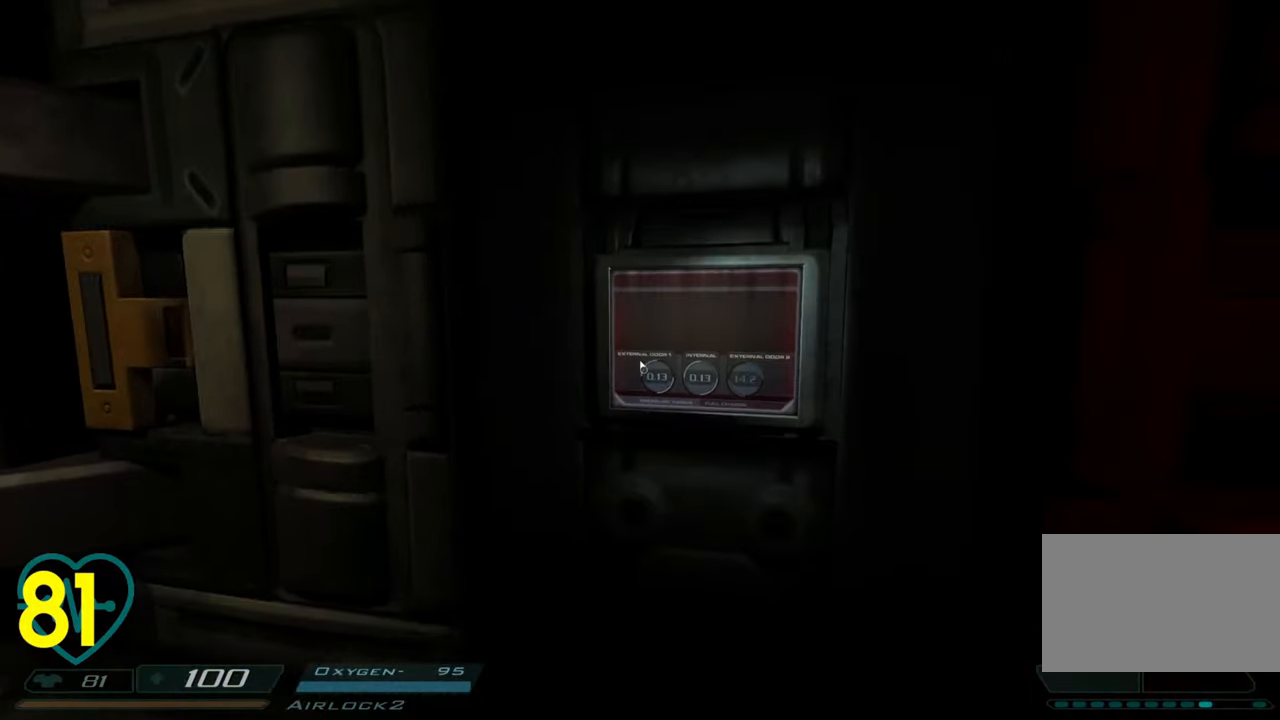
{"keys": [], "mouse": [], "mouse_move": "left", "events": [[83, "w", "down"], [183, "w", "up"]]}
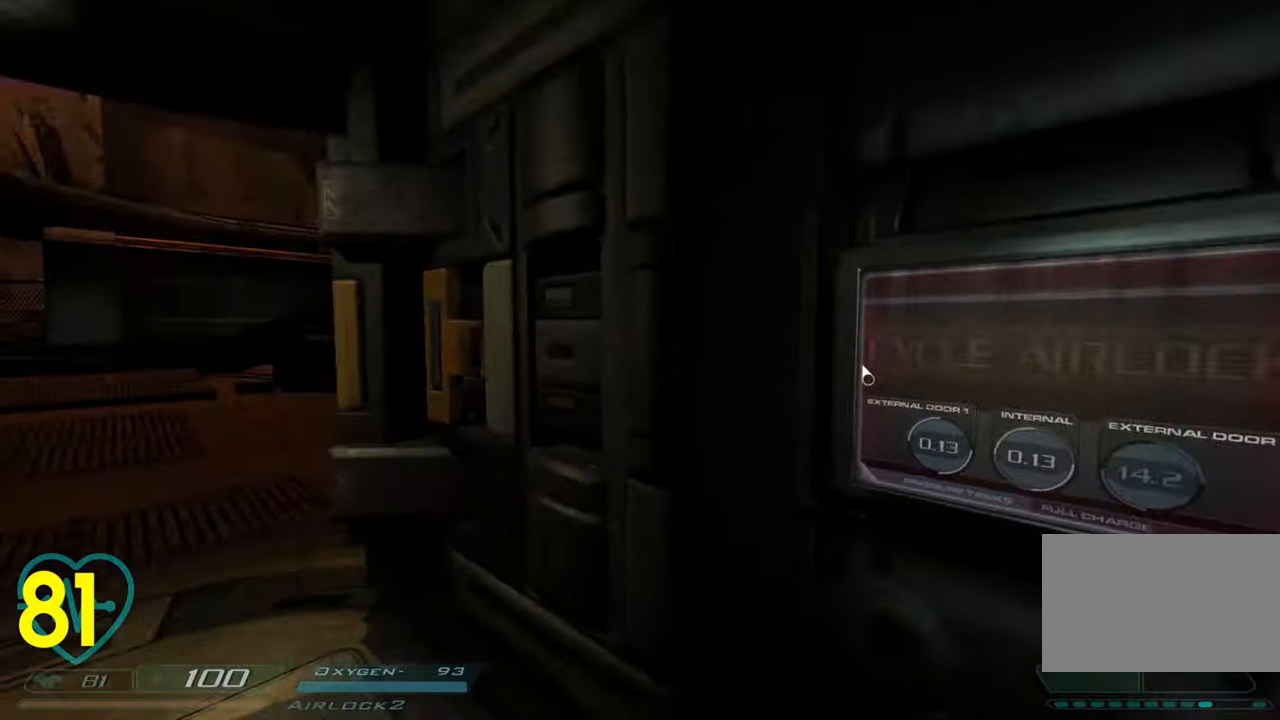
{"keys": [], "mouse": [], "mouse_move": "left", "events": [[200, "d", "down"], [283, "d", "up"]]}
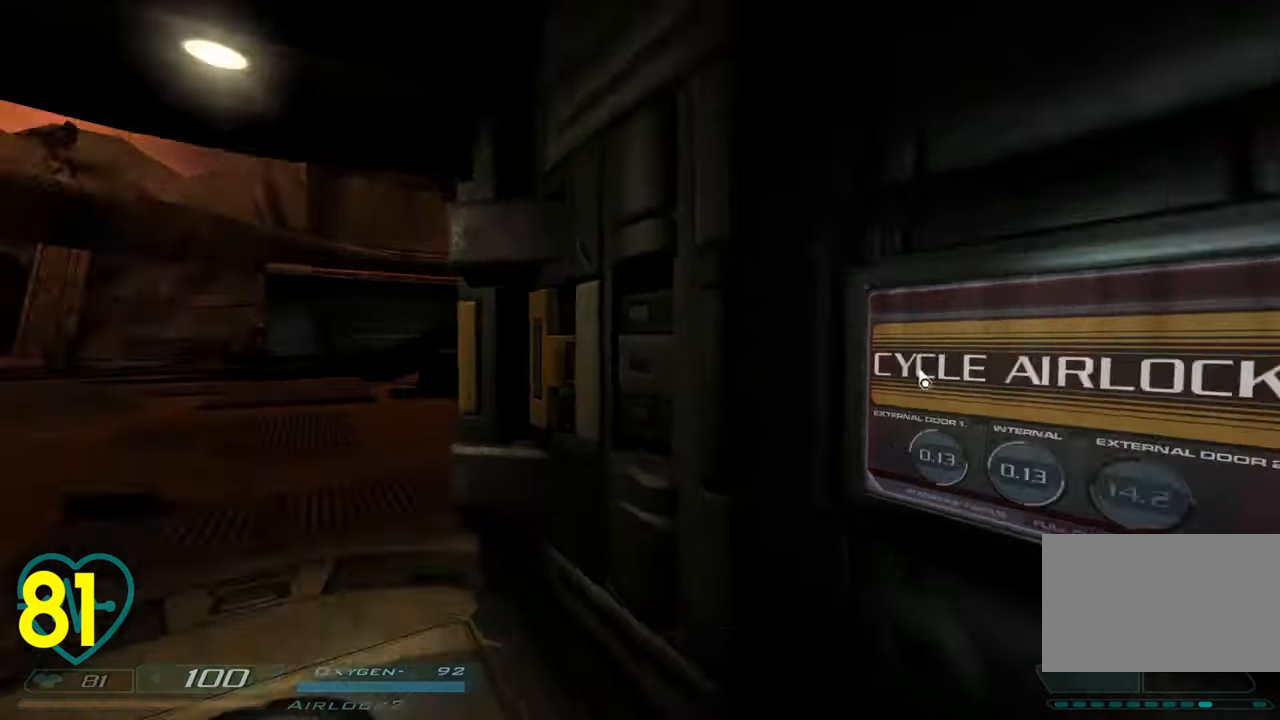
{"keys": ["w"], "mouse": [], "mouse_move": "up-left", "events": [[216, "a", "down"], [216, "w", "down"], [300, "a", "up"], [350, "d", "down"], [500, "d", "up"]]}
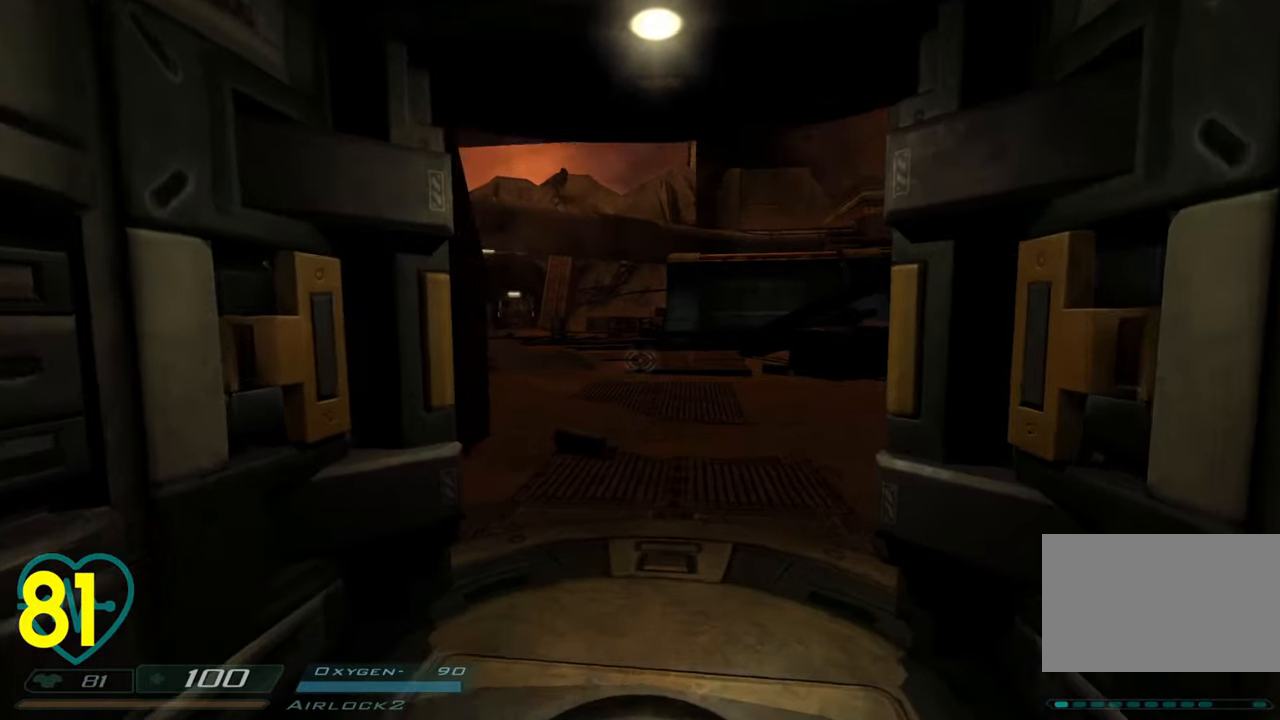
{"keys": [], "mouse": [], "mouse_move": "up-left", "events": [[33, "mouse_right", "down"], [216, "mouse_right", "up"], [266, "w", "up"]]}
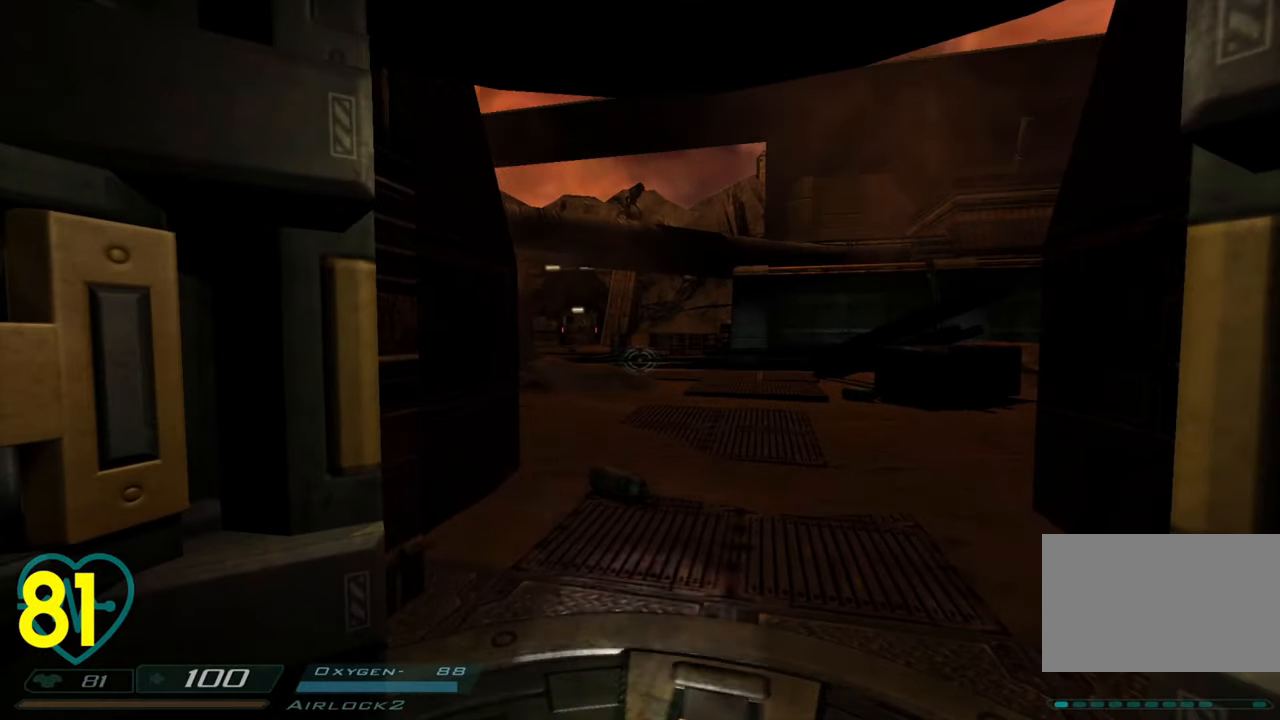
{"keys": [], "mouse": [], "mouse_move": "left", "events": [[100, "w", "down"], [150, "d", "down"], [250, "d", "up"], [250, "w", "up"]]}
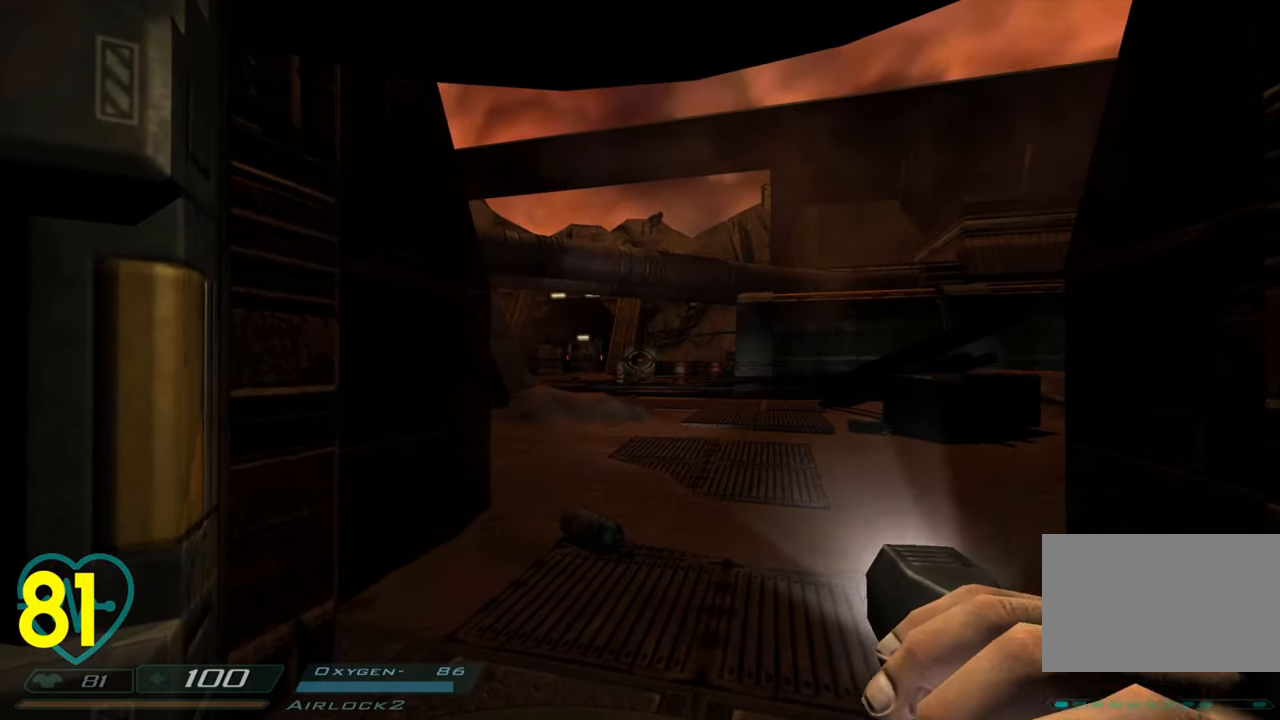
{"keys": ["d"], "mouse": ["right"], "mouse_move": "still", "events": [[200, "w", "down"], [433, "d", "down"], [483, "mouse_right", "down"], [483, "w", "up"]]}
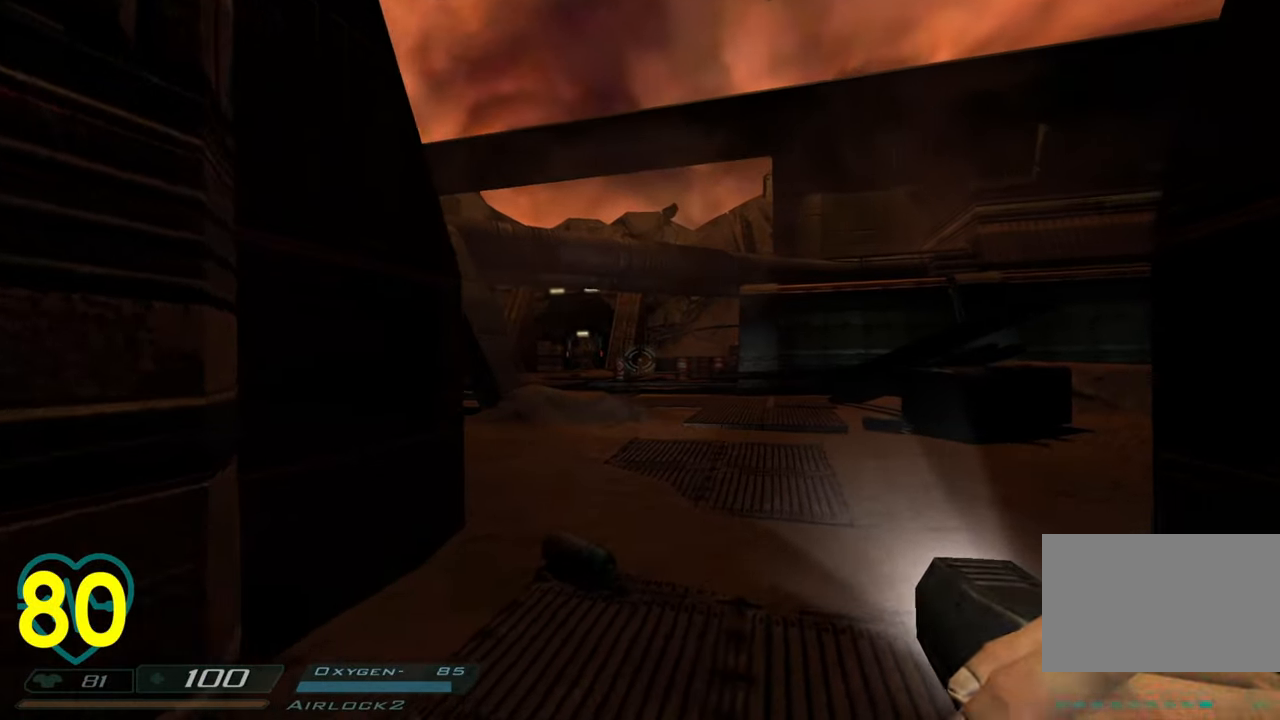
{"keys": ["shift", "w"], "mouse": [], "mouse_move": "left", "events": [[83, "mouse_right", "up"], [83, "w", "down"], [133, "d", "up"], [266, "shift", "down"], [316, "d", "down"], [500, "d", "up"]]}
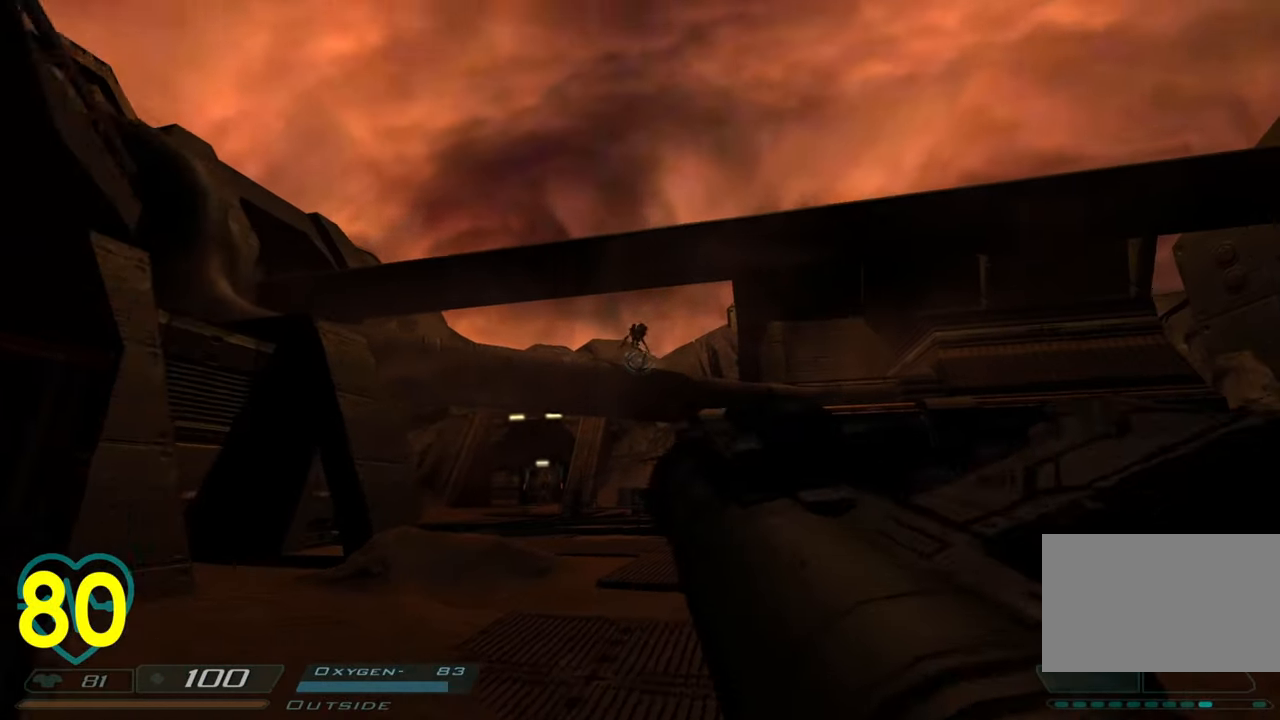
{"keys": ["shift", "w"], "mouse": [], "mouse_move": "left", "events": [[183, "d", "down"], [283, "d", "up"]]}
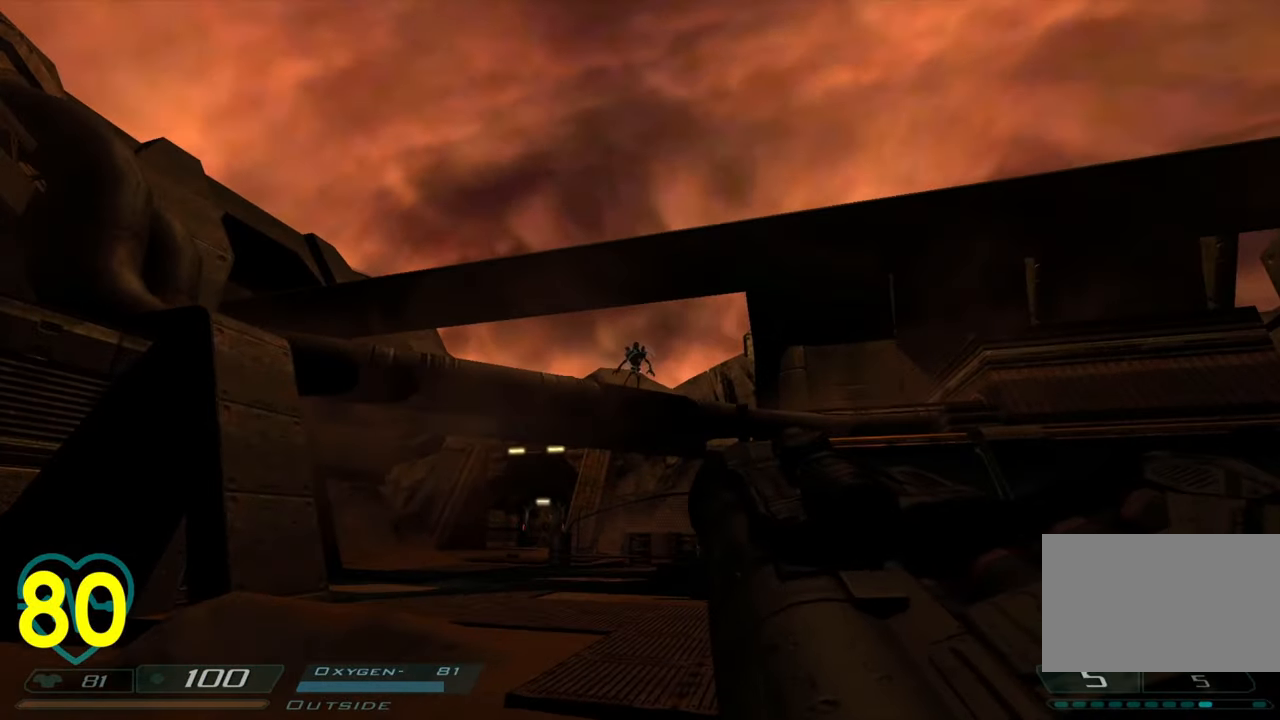
{"keys": [], "mouse": [], "mouse_move": "still", "events": [[16, "shift", "up"], [116, "w", "up"], [400, "mouse_left", "down"], [483, "mouse_left", "up"]]}